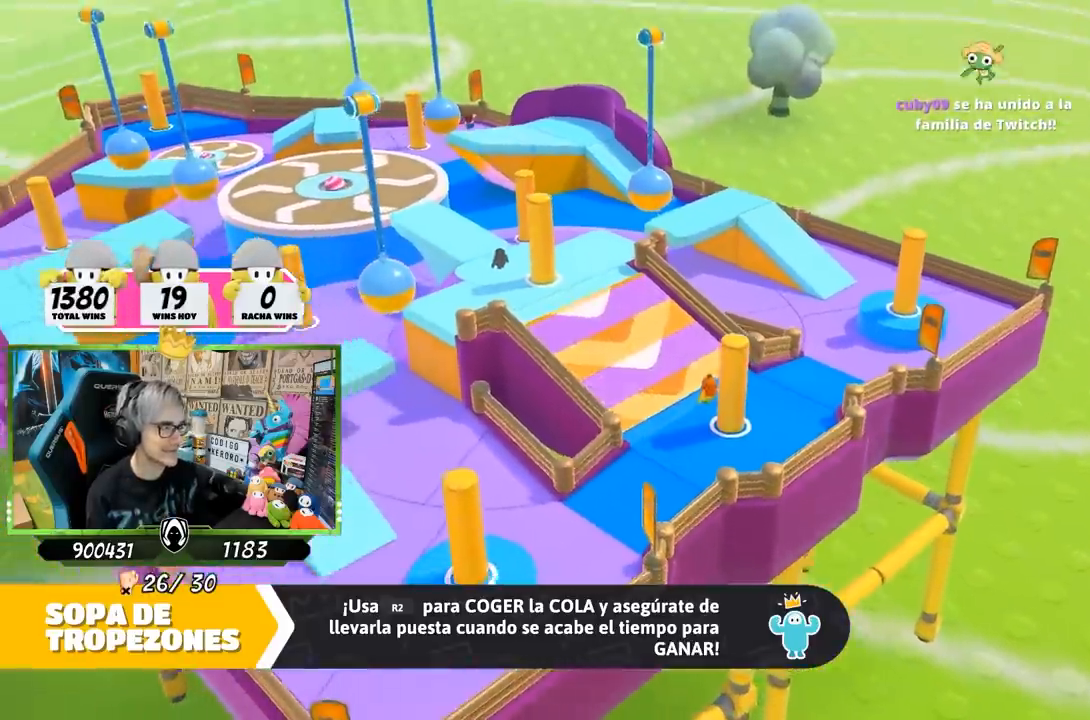
Gameplay with a controller (PlayStation layout); each line is a JSON object with the inputs held at the frame after it. "events" lists button and stick changes between this image and that frame as [ms after this image, input, new state], when the widget could be followed in between.
{"buttons": [], "left_stick": "up", "right_stick": "center", "events": [[483, "left_stick", "up"]]}
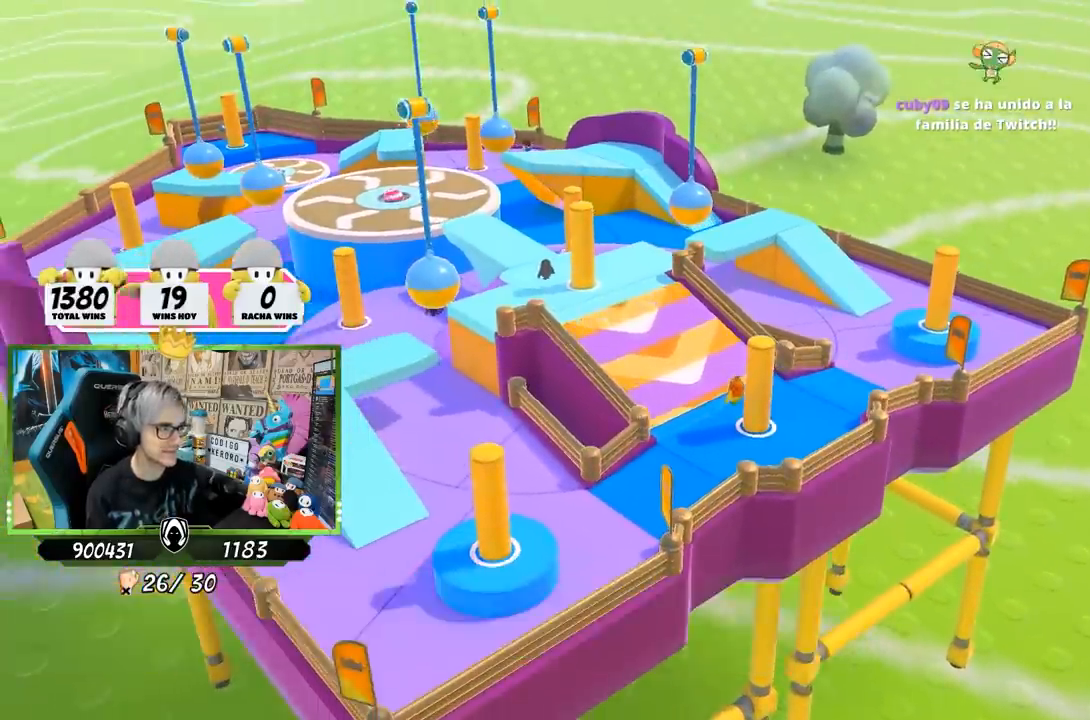
{"buttons": [], "left_stick": "up", "right_stick": "center", "events": []}
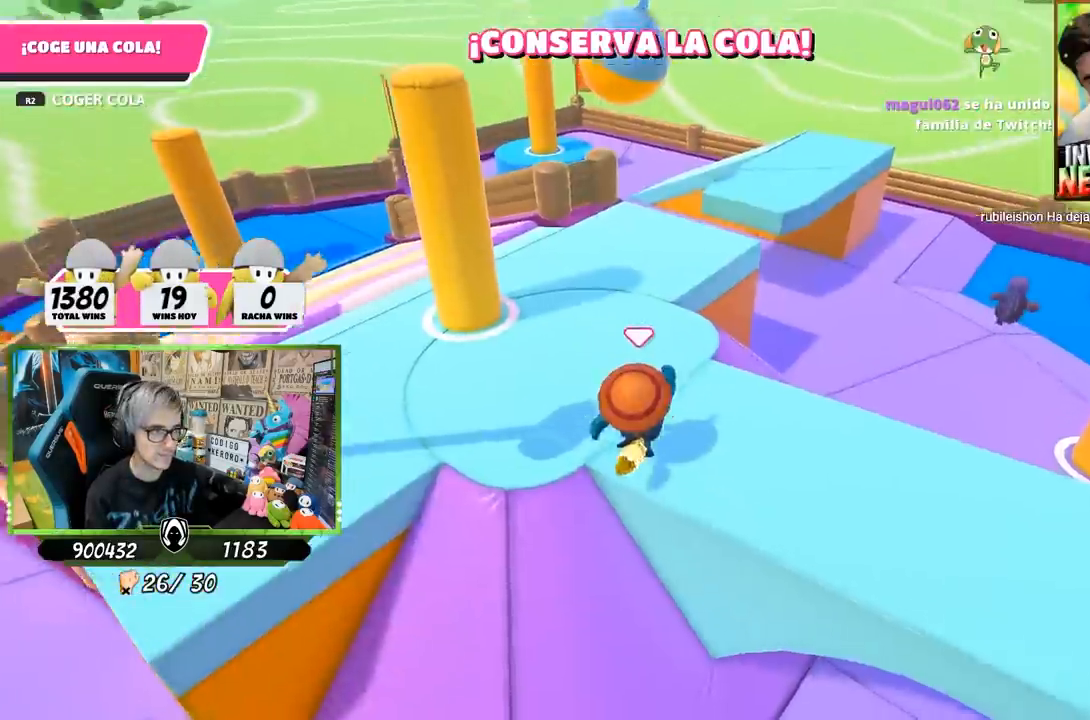
{"buttons": [], "left_stick": "up", "right_stick": "down-left", "events": [[200, "right_stick", "down-left"]]}
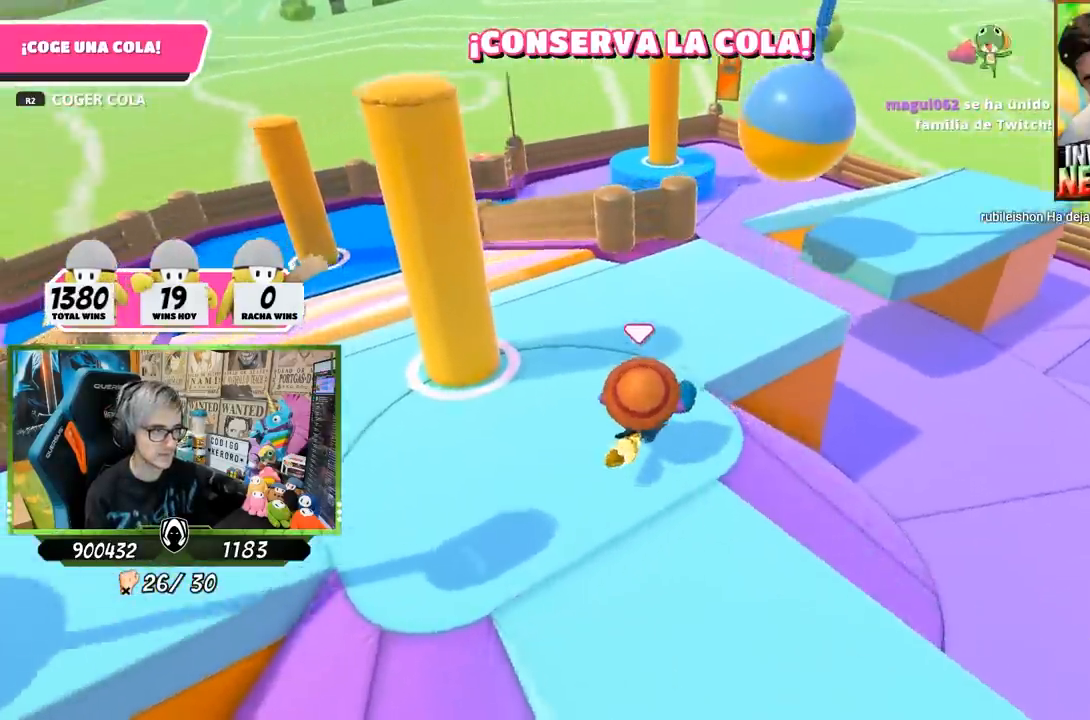
{"buttons": [], "left_stick": "up-right", "right_stick": "left", "events": [[350, "left_stick", "up-right"], [400, "right_stick", "left"]]}
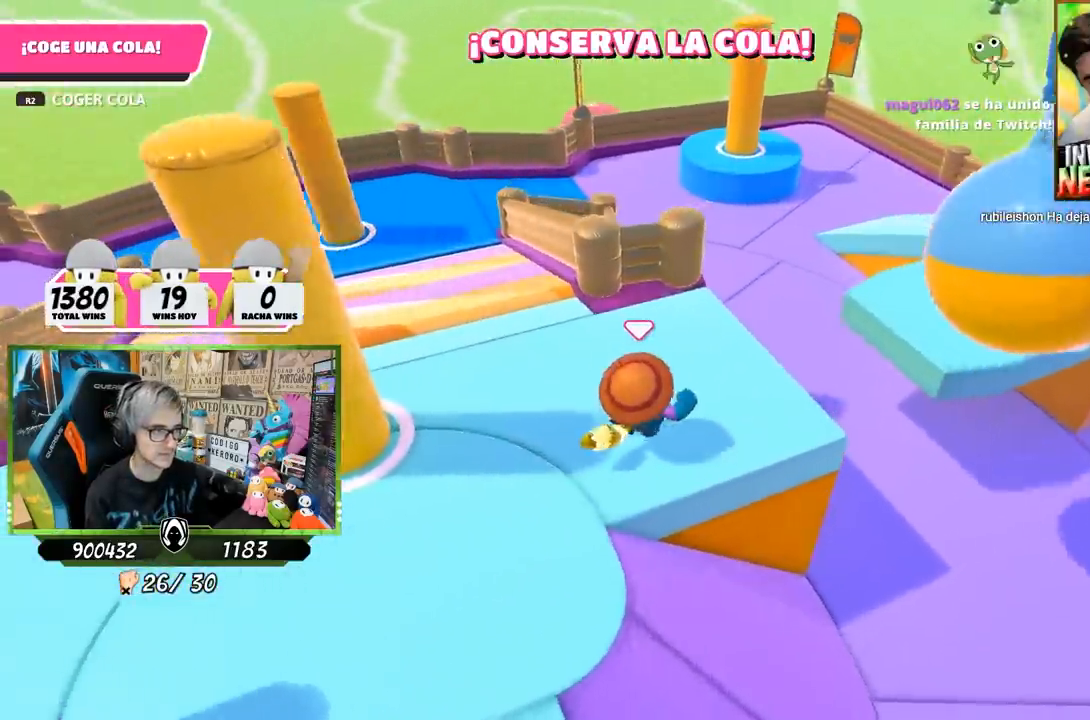
{"buttons": ["CROSS"], "left_stick": "up", "right_stick": "center", "events": [[133, "left_stick", "up"], [133, "right_stick", "center"], [400, "CROSS", "down"]]}
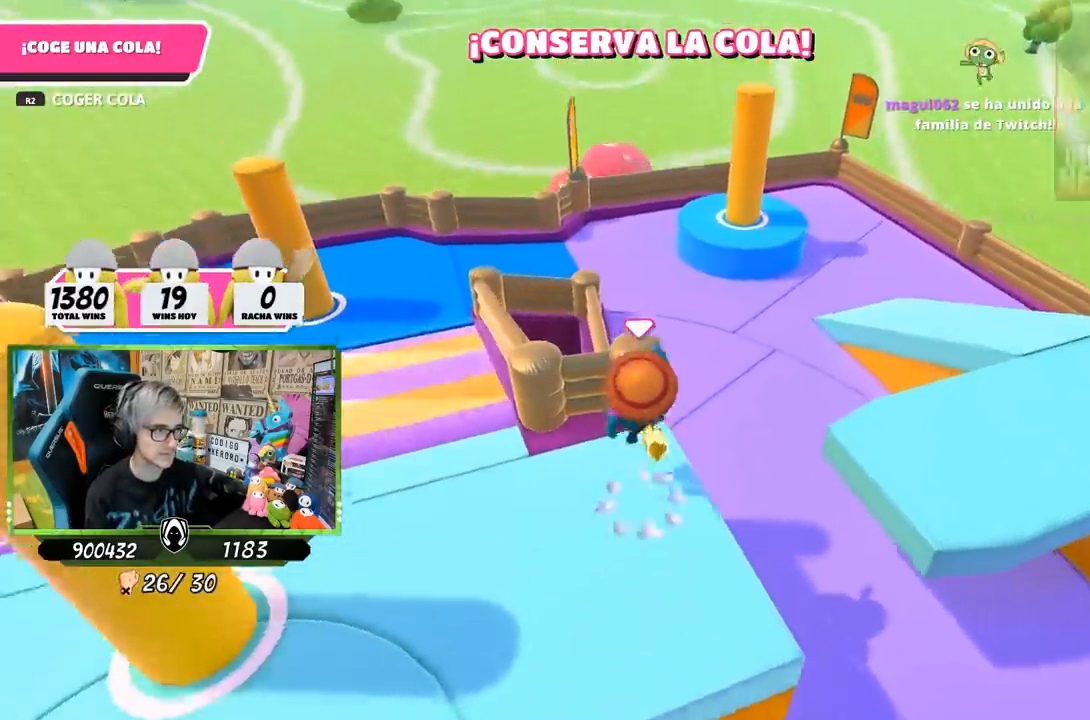
{"buttons": ["R2"], "left_stick": "up", "right_stick": "left", "events": [[33, "CROSS", "up"], [67, "R2", "down"], [467, "right_stick", "left"]]}
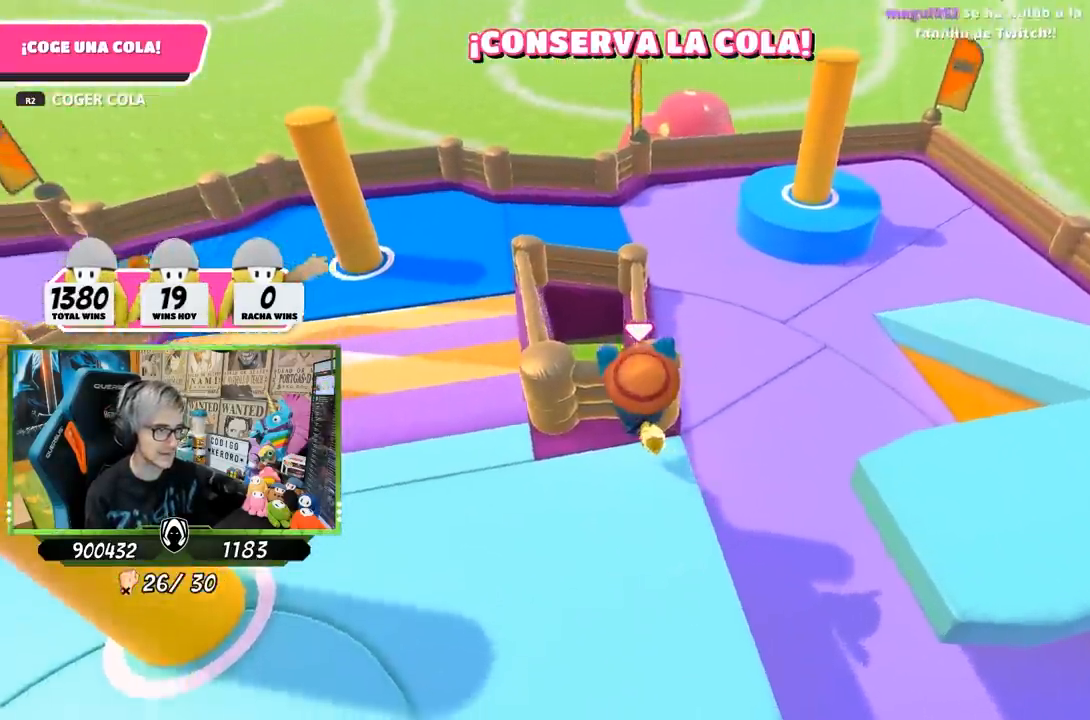
{"buttons": ["R2"], "left_stick": "up", "right_stick": "center", "events": [[133, "right_stick", "center"], [200, "right_stick", "left"], [300, "right_stick", "center"]]}
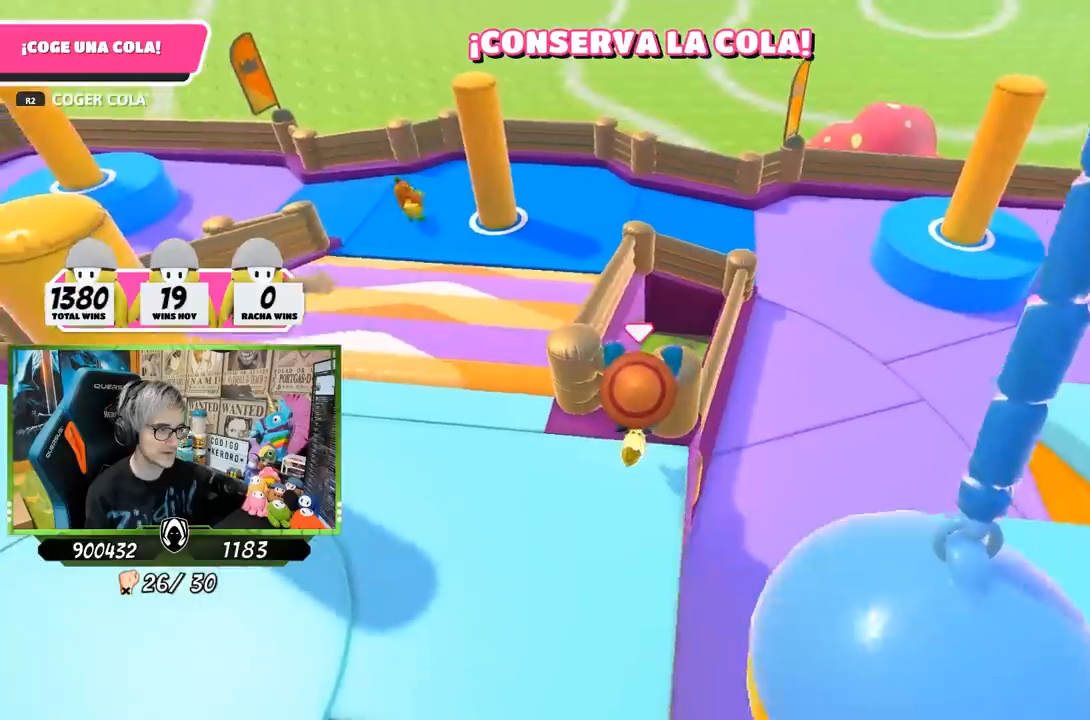
{"buttons": ["R2"], "left_stick": "up", "right_stick": "center", "events": [[300, "right_stick", "down-left"], [433, "right_stick", "center"]]}
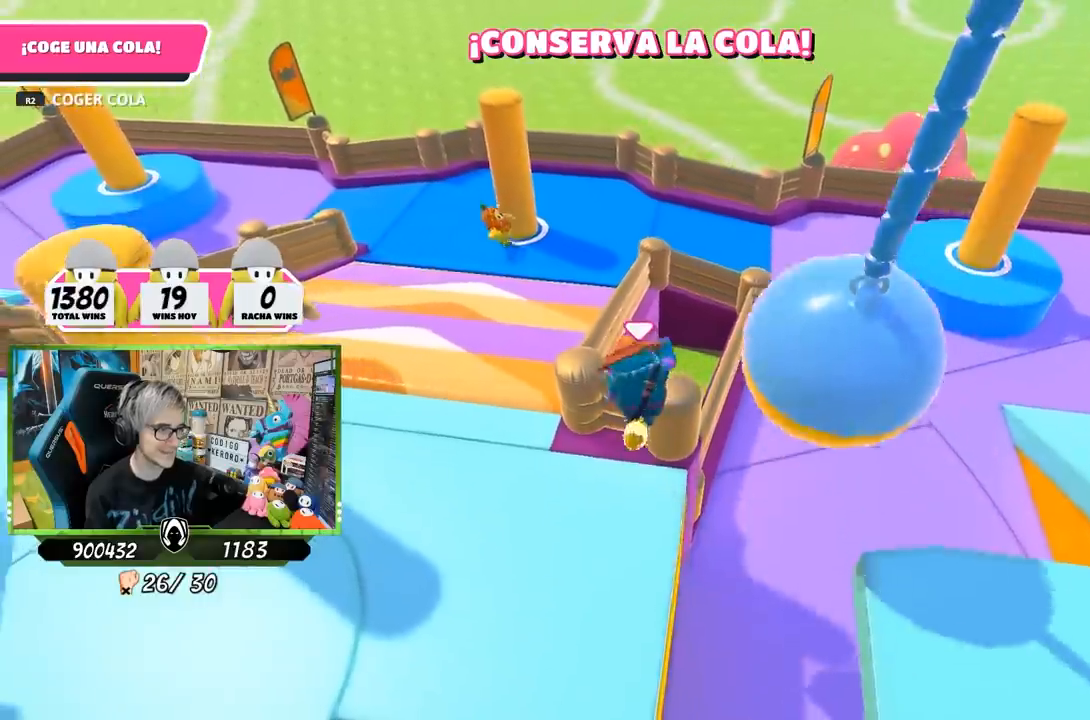
{"buttons": [], "left_stick": "up-left", "right_stick": "center", "events": [[367, "left_stick", "up-left"], [467, "R2", "up"]]}
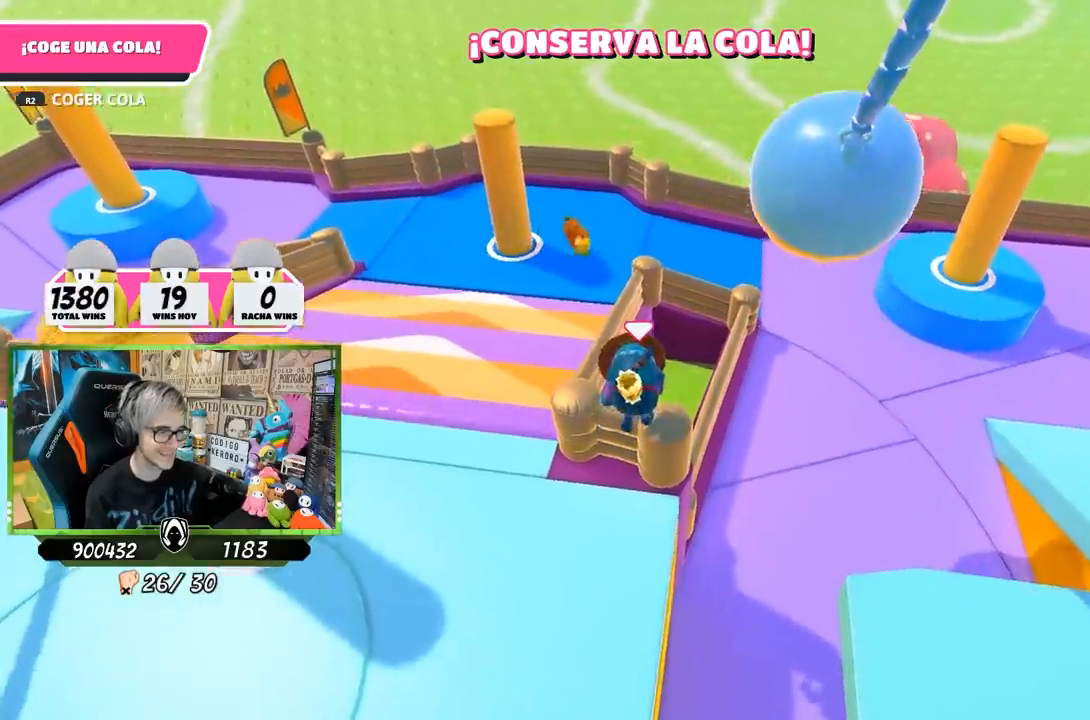
{"buttons": [], "left_stick": "left", "right_stick": "center", "events": [[333, "left_stick", "left"]]}
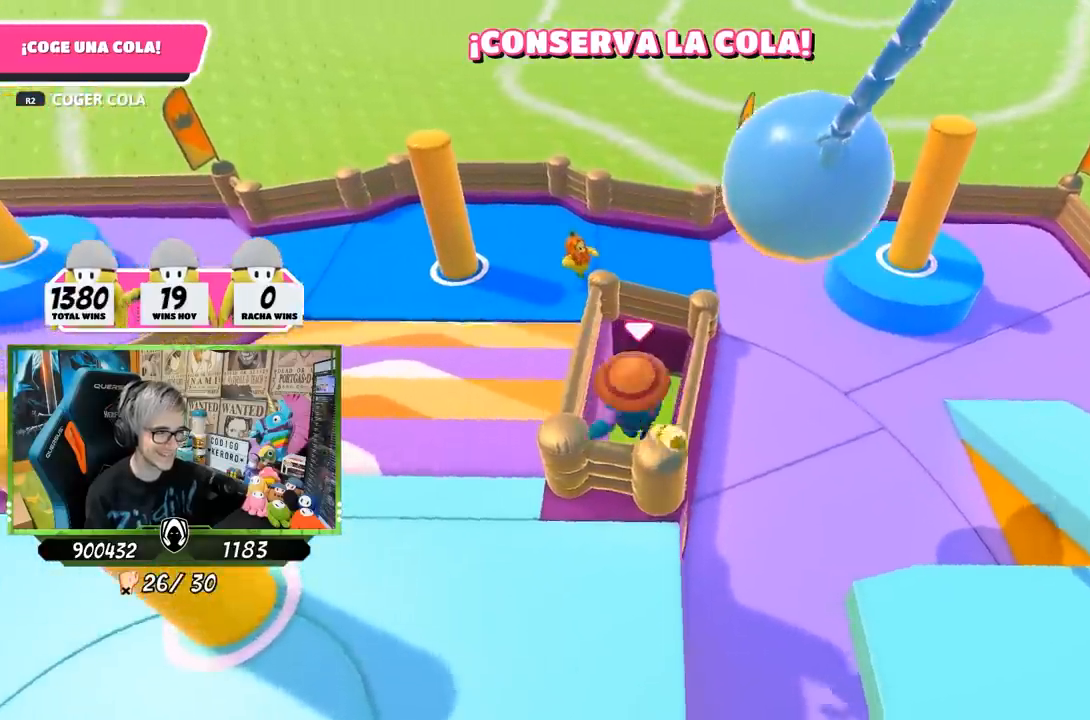
{"buttons": [], "left_stick": "up", "right_stick": "center", "events": [[400, "left_stick", "up"]]}
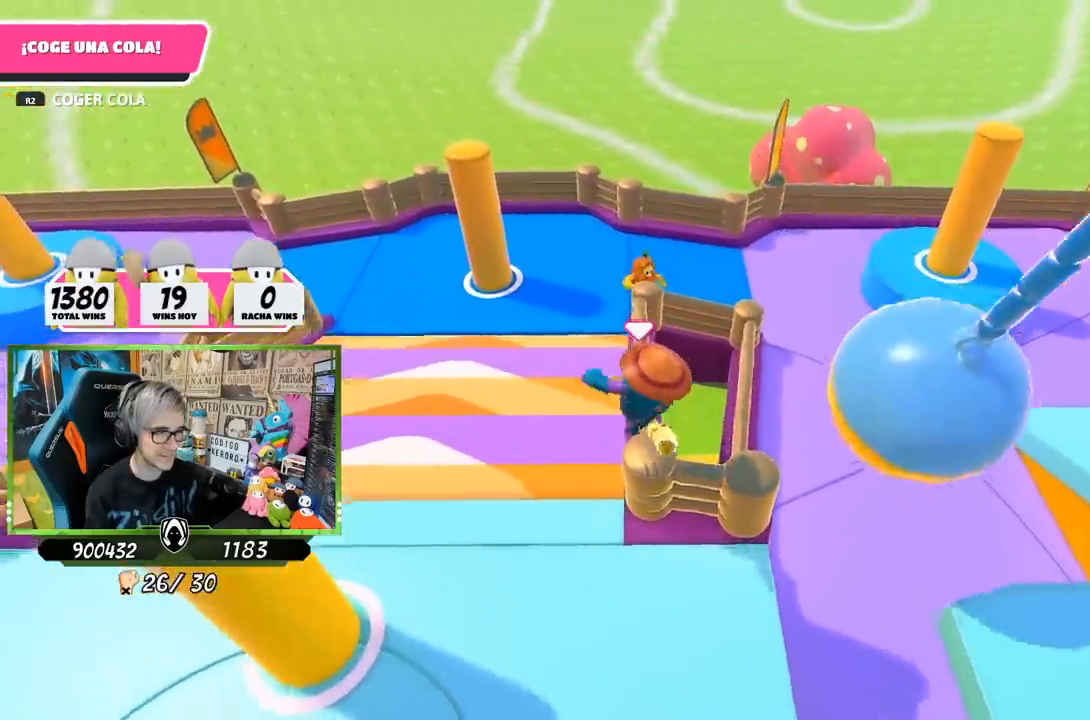
{"buttons": [], "left_stick": "up", "right_stick": "center", "events": [[100, "right_stick", "down"], [267, "right_stick", "center"]]}
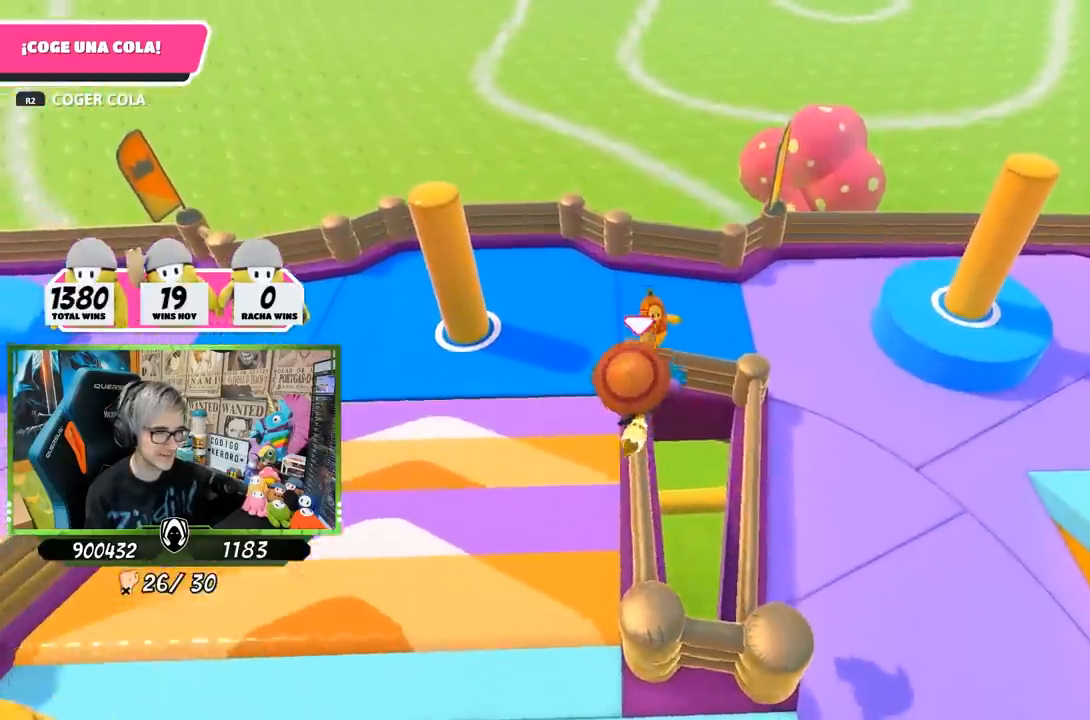
{"buttons": [], "left_stick": "up", "right_stick": "center", "events": []}
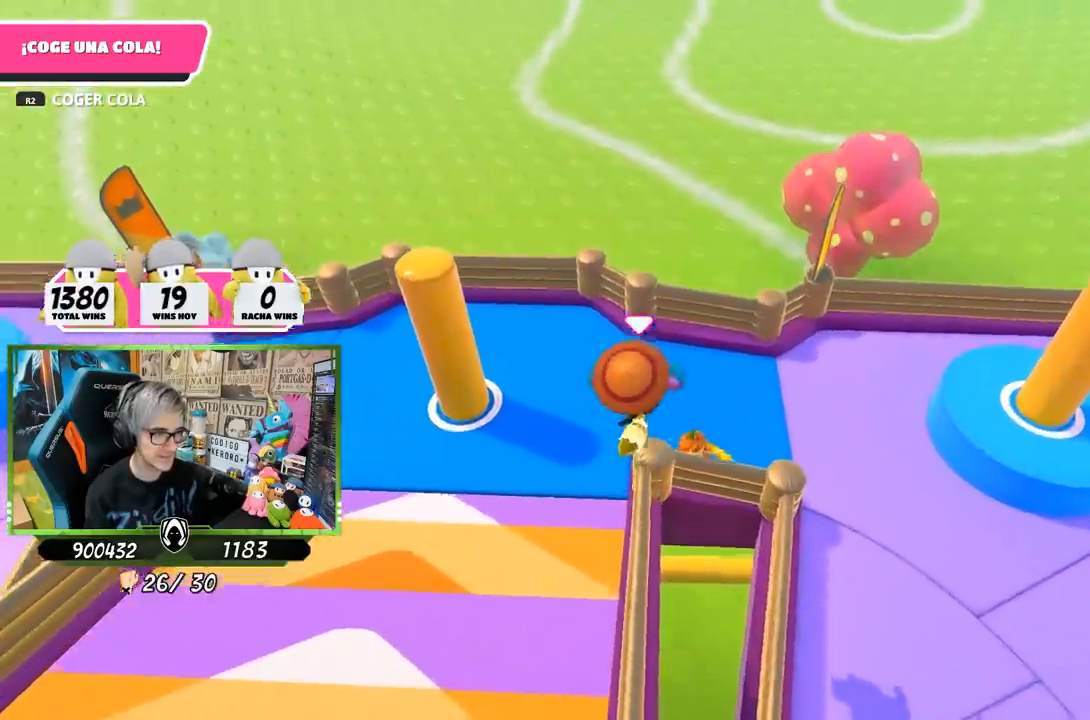
{"buttons": ["CROSS"], "left_stick": "up", "right_stick": "center", "events": [[233, "CROSS", "down"]]}
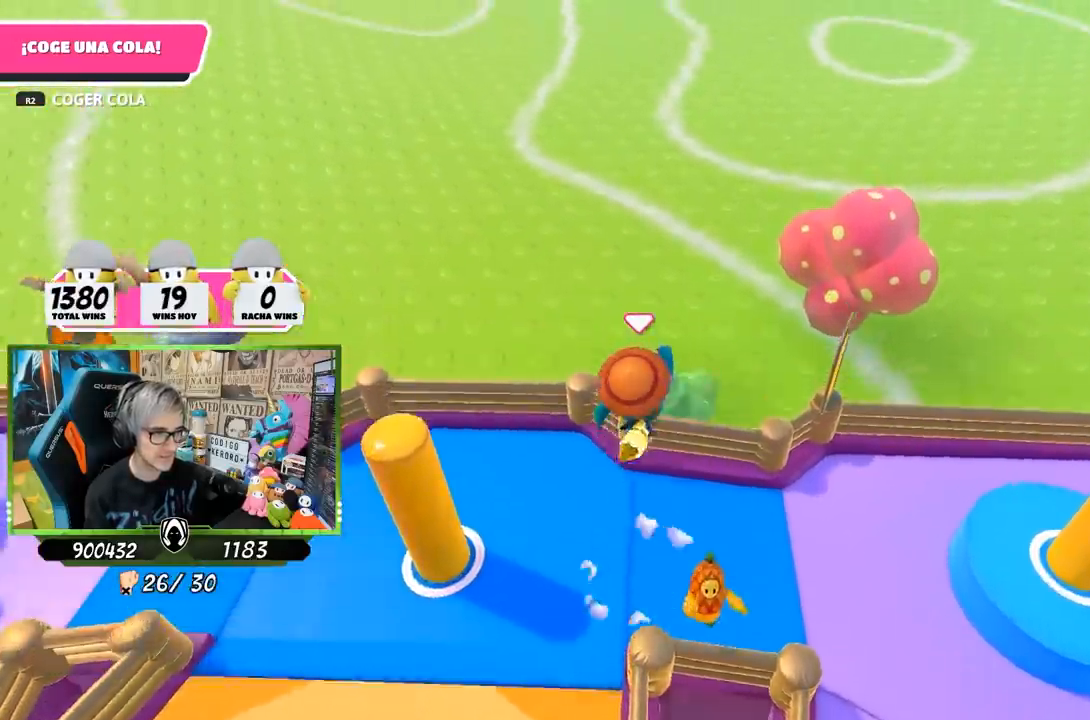
{"buttons": [], "left_stick": "up", "right_stick": "center", "events": [[33, "CROSS", "up"], [133, "SQUARE", "down"], [200, "SQUARE", "up"], [267, "SQUARE", "down"], [367, "SQUARE", "up"]]}
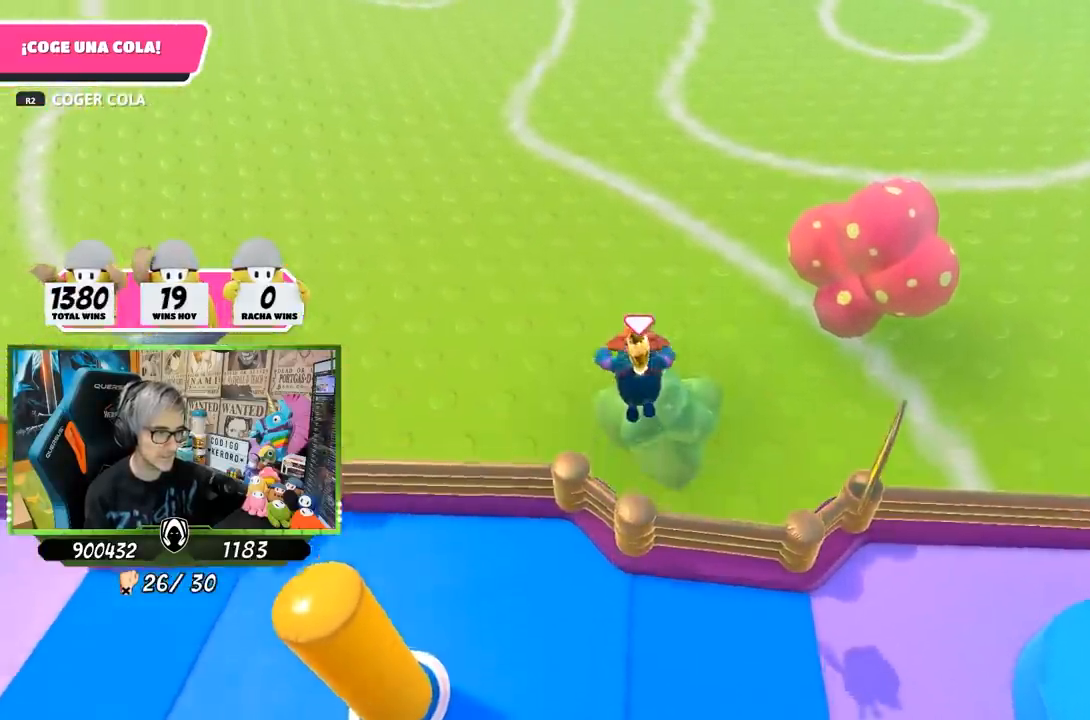
{"buttons": [], "left_stick": "center", "right_stick": "center", "events": [[200, "left_stick", "down-left"], [433, "left_stick", "center"]]}
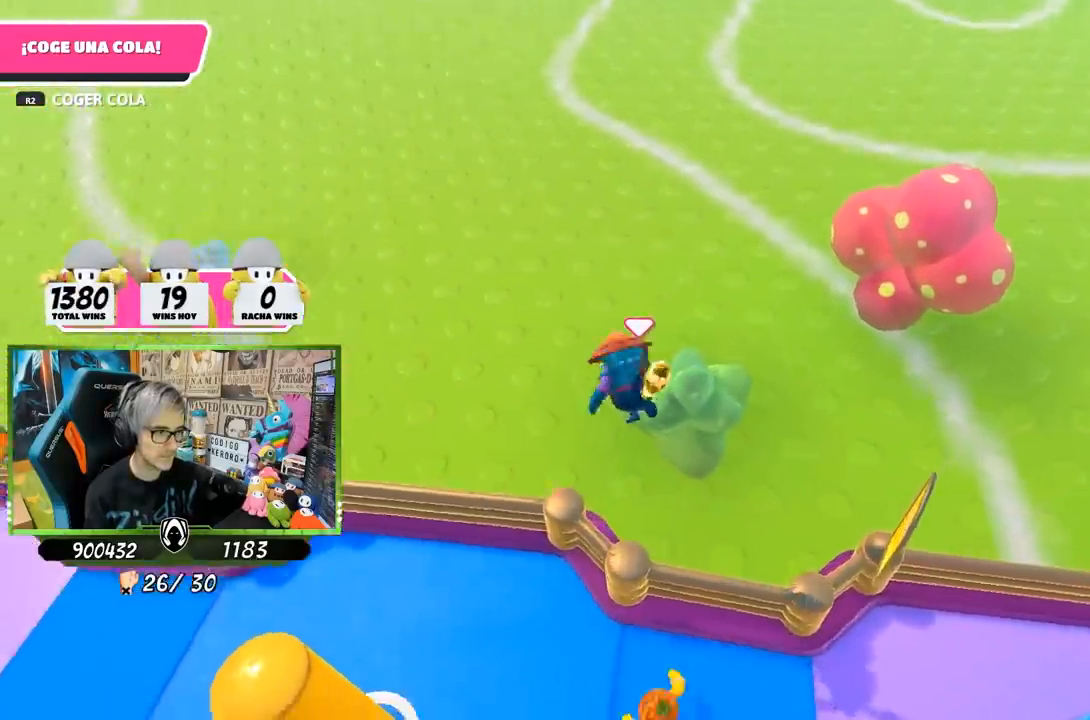
{"buttons": [], "left_stick": "up", "right_stick": "center", "events": [[83, "right_stick", "left"], [133, "left_stick", "down-left"], [267, "left_stick", "center"], [433, "right_stick", "center"], [500, "left_stick", "up"]]}
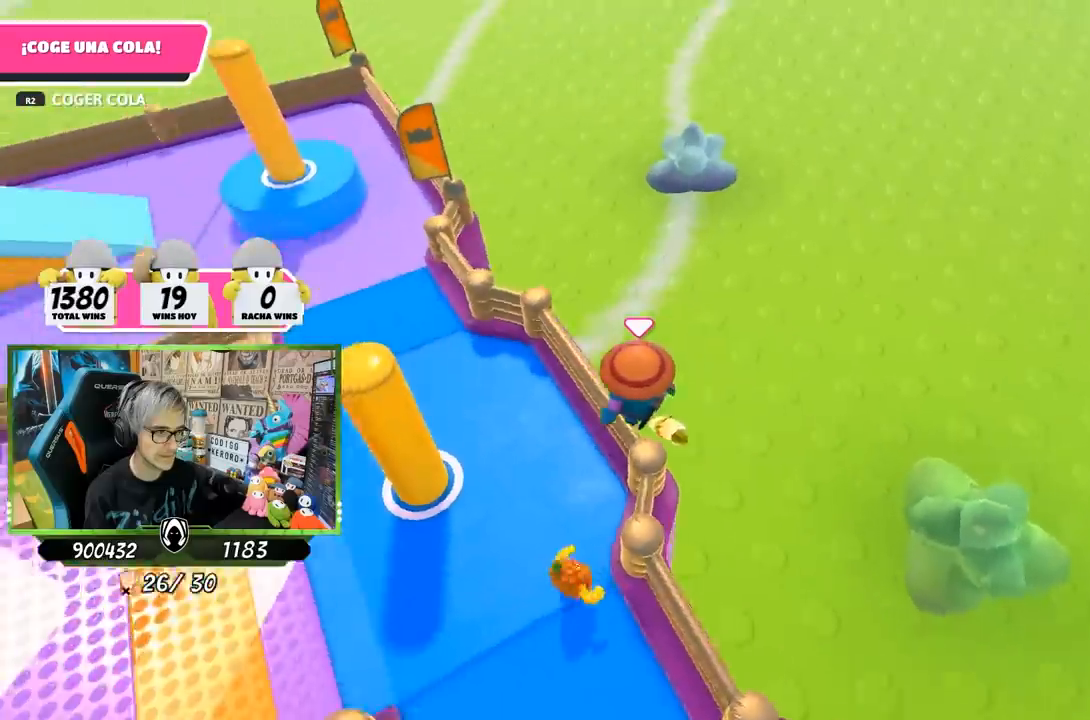
{"buttons": [], "left_stick": "up", "right_stick": "center", "events": [[50, "right_stick", "down"], [267, "left_stick", "center"], [333, "right_stick", "center"], [433, "left_stick", "up-right"], [483, "left_stick", "up"]]}
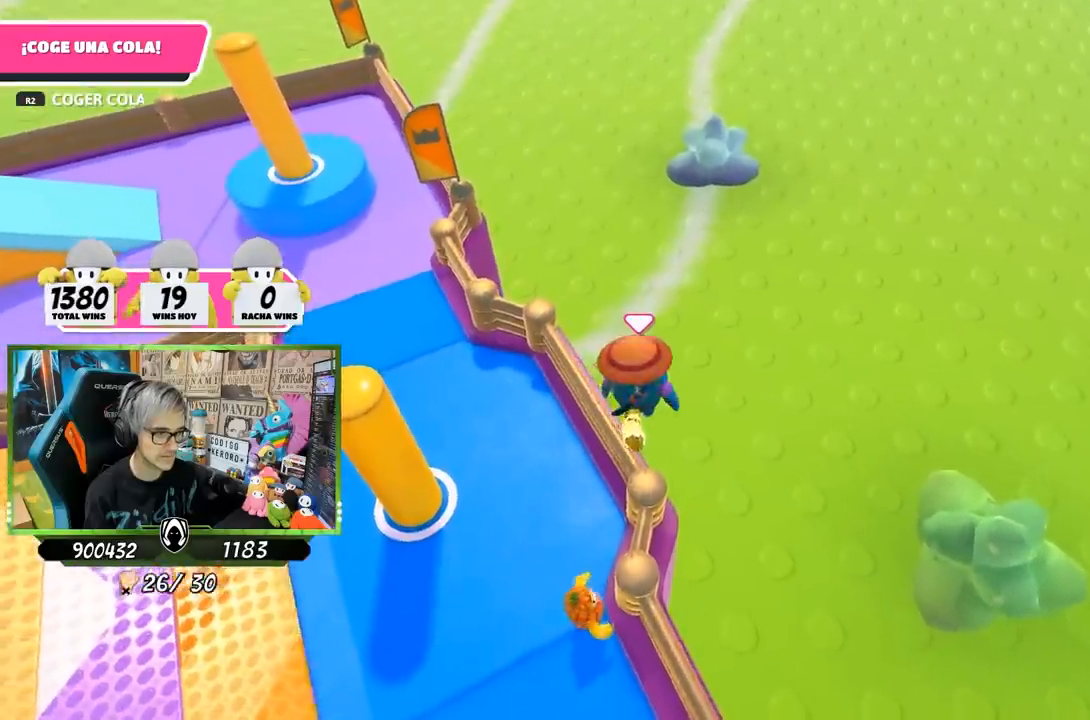
{"buttons": [], "left_stick": "center", "right_stick": "center", "events": [[100, "left_stick", "center"], [300, "left_stick", "up"], [467, "left_stick", "center"]]}
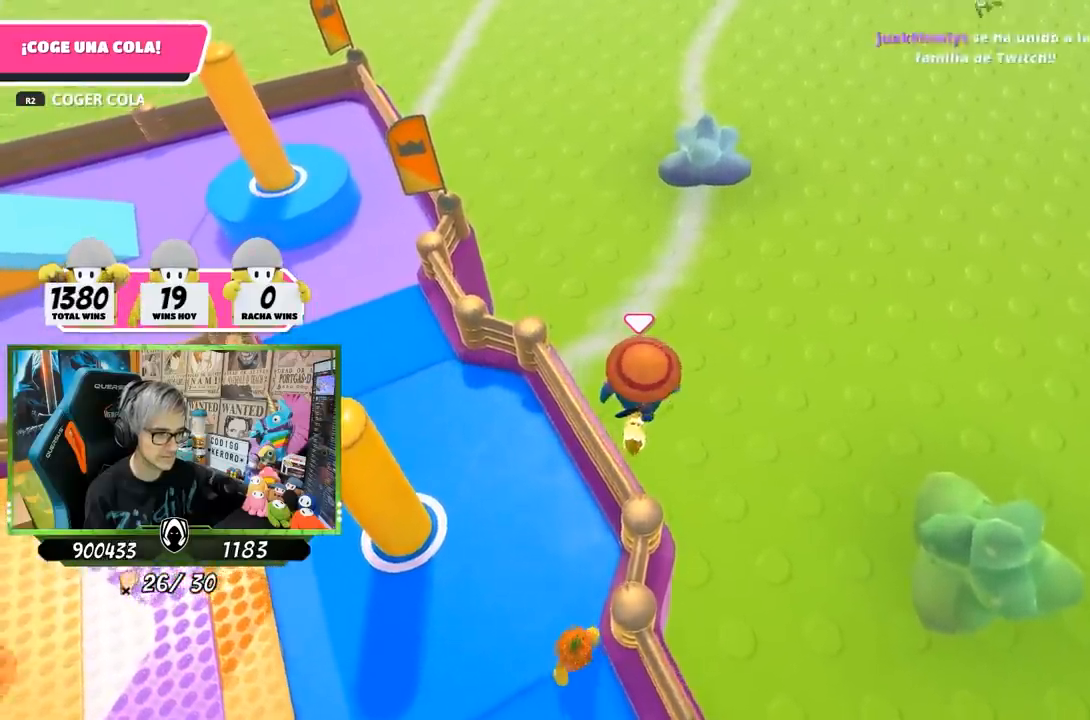
{"buttons": [], "left_stick": "up", "right_stick": "down-left", "events": [[100, "right_stick", "down-left"], [133, "left_stick", "up"], [300, "left_stick", "center"], [500, "left_stick", "up"]]}
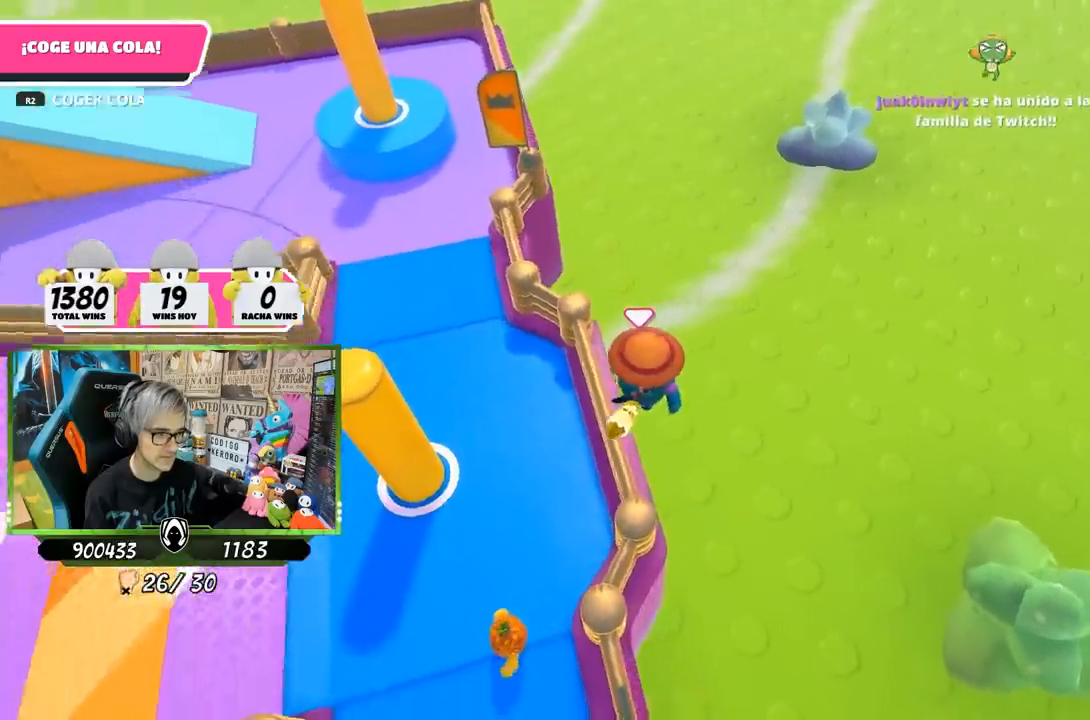
{"buttons": [], "left_stick": "center", "right_stick": "center", "events": [[133, "left_stick", "center"], [133, "right_stick", "center"], [400, "left_stick", "up-left"], [500, "left_stick", "center"]]}
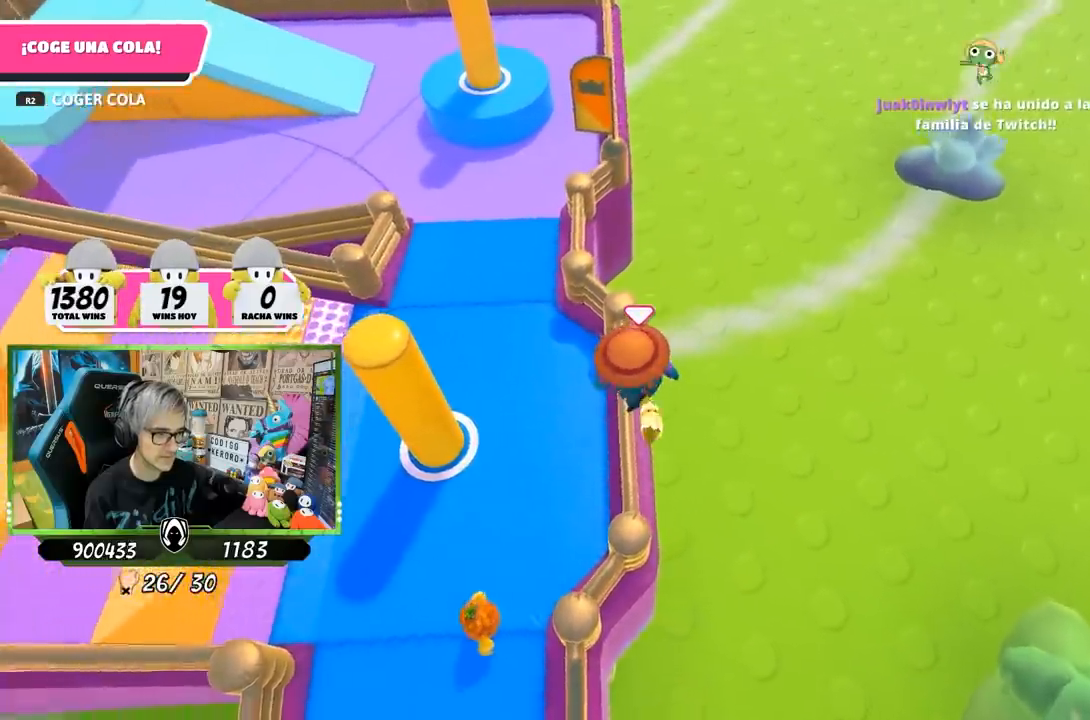
{"buttons": [], "left_stick": "center", "right_stick": "center", "events": [[167, "left_stick", "up"], [367, "left_stick", "center"]]}
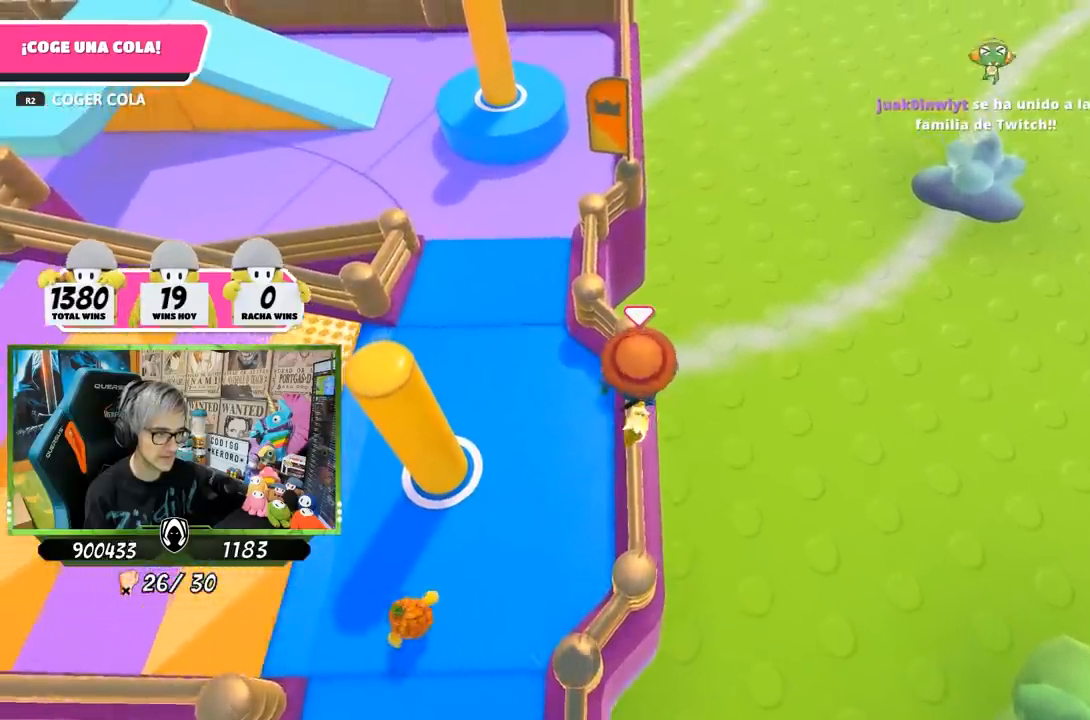
{"buttons": [], "left_stick": "up", "right_stick": "center", "events": [[33, "left_stick", "up"], [200, "left_stick", "center"], [400, "left_stick", "up"]]}
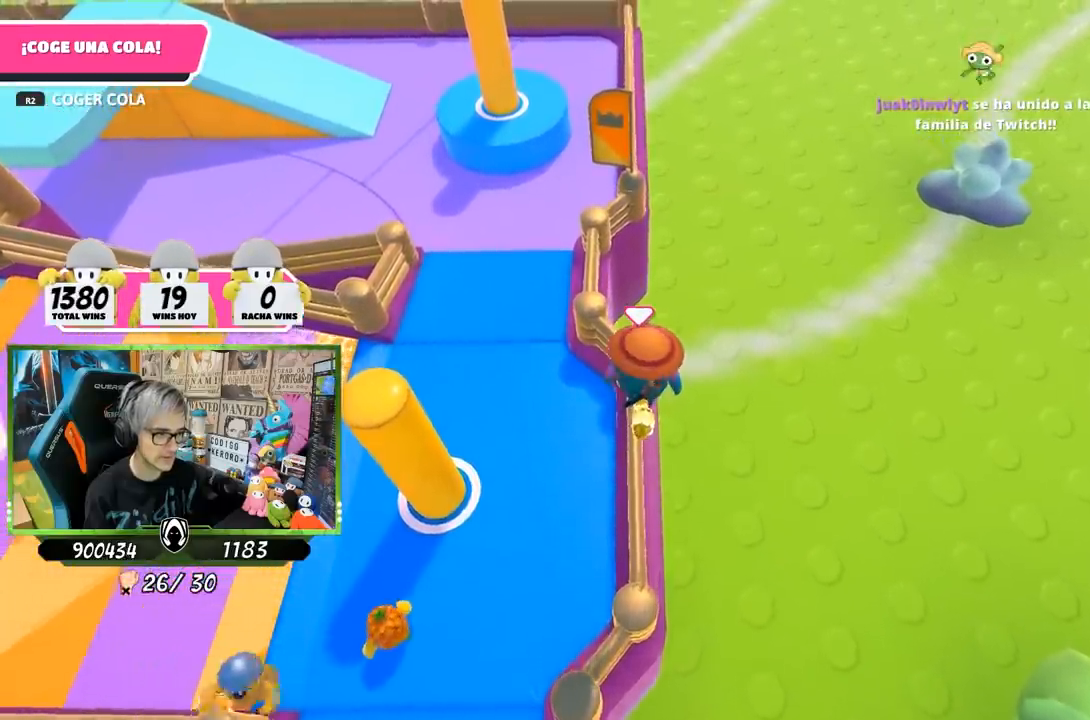
{"buttons": [], "left_stick": "up", "right_stick": "center", "events": [[100, "left_stick", "center"], [333, "left_stick", "up"]]}
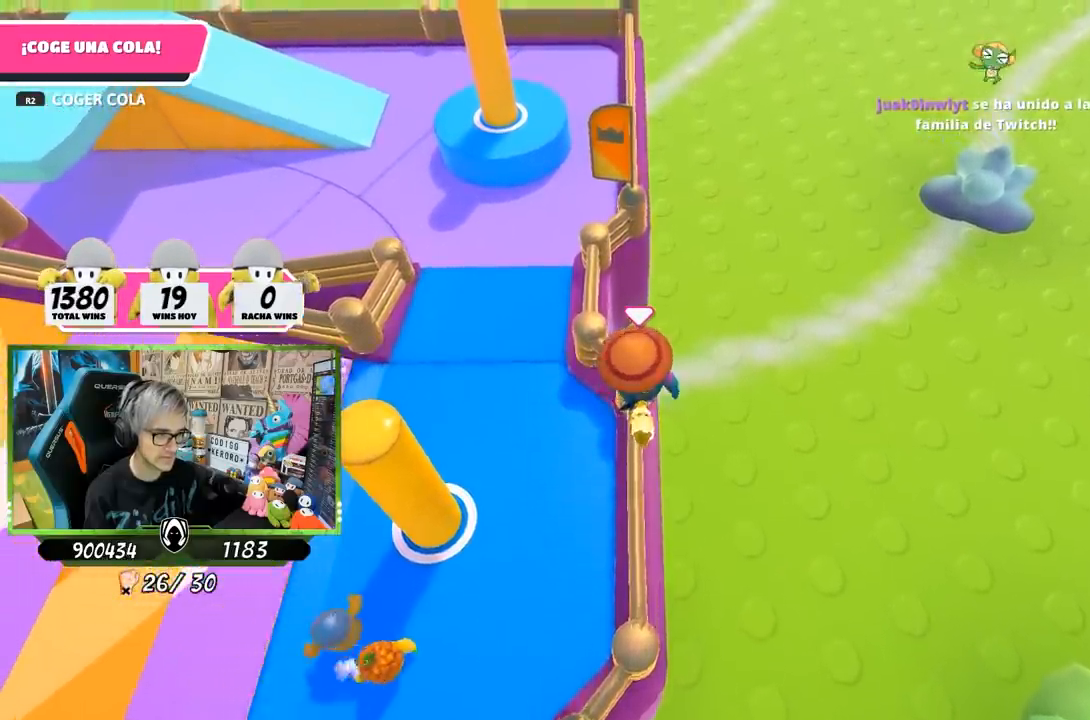
{"buttons": [], "left_stick": "center", "right_stick": "left", "events": [[133, "left_stick", "center"], [333, "left_stick", "up"], [467, "left_stick", "center"], [483, "right_stick", "left"]]}
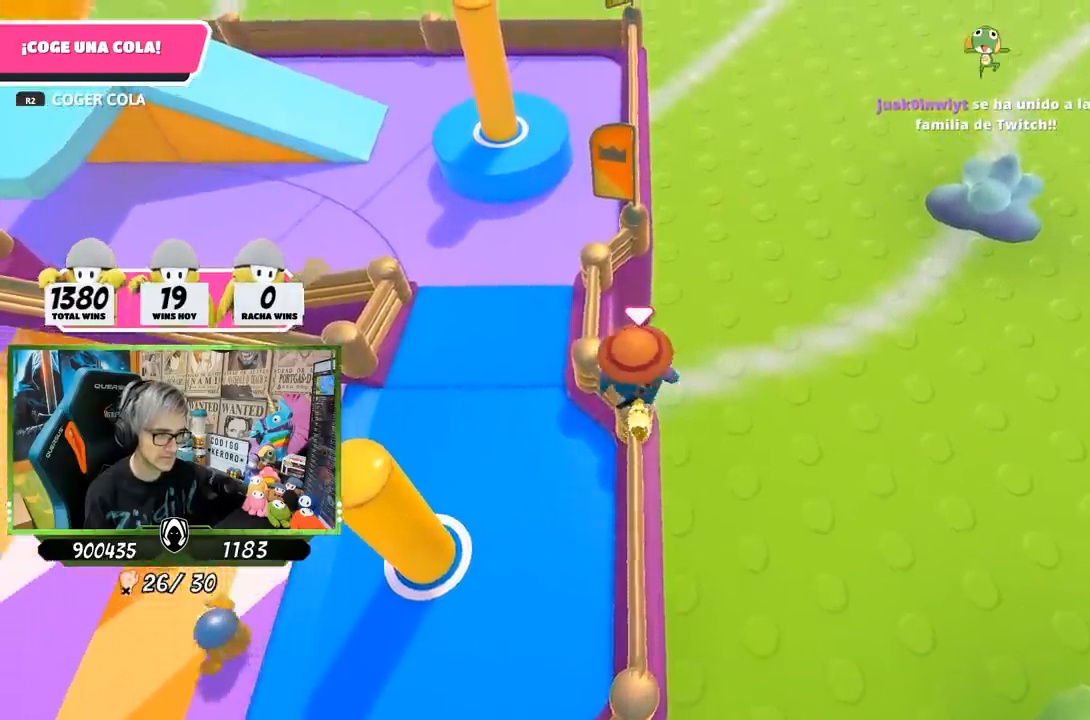
{"buttons": [], "left_stick": "center", "right_stick": "up-left", "events": [[467, "right_stick", "up-left"]]}
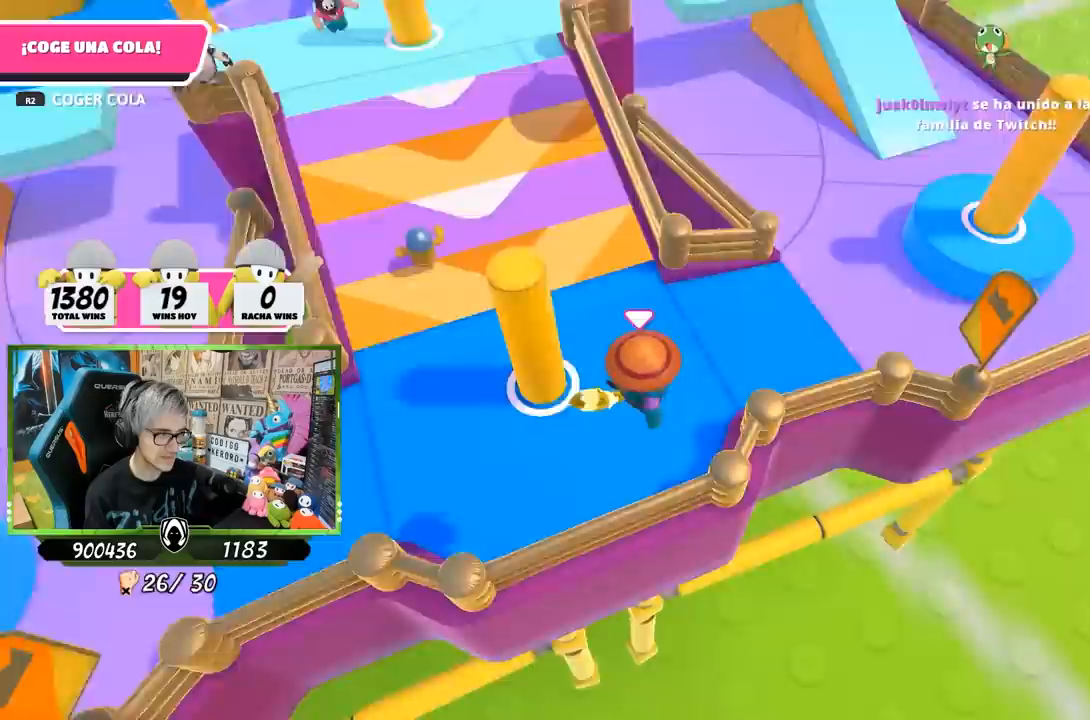
{"buttons": [], "left_stick": "center", "right_stick": "center", "events": [[233, "right_stick", "up"], [500, "right_stick", "center"]]}
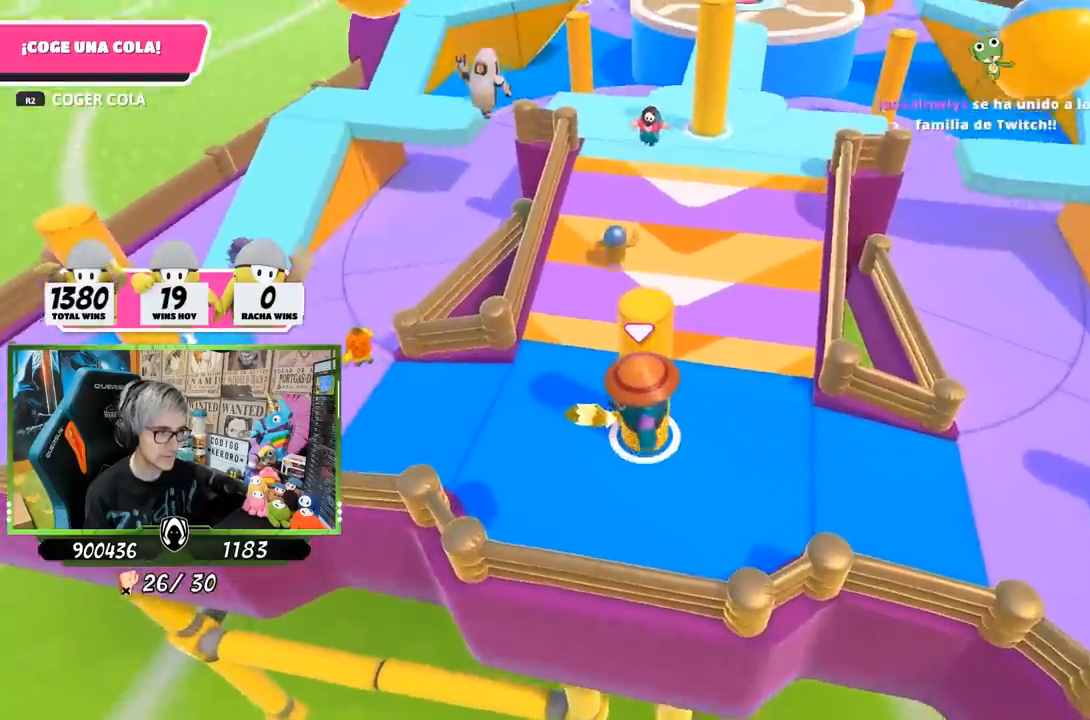
{"buttons": [], "left_stick": "center", "right_stick": "center", "events": []}
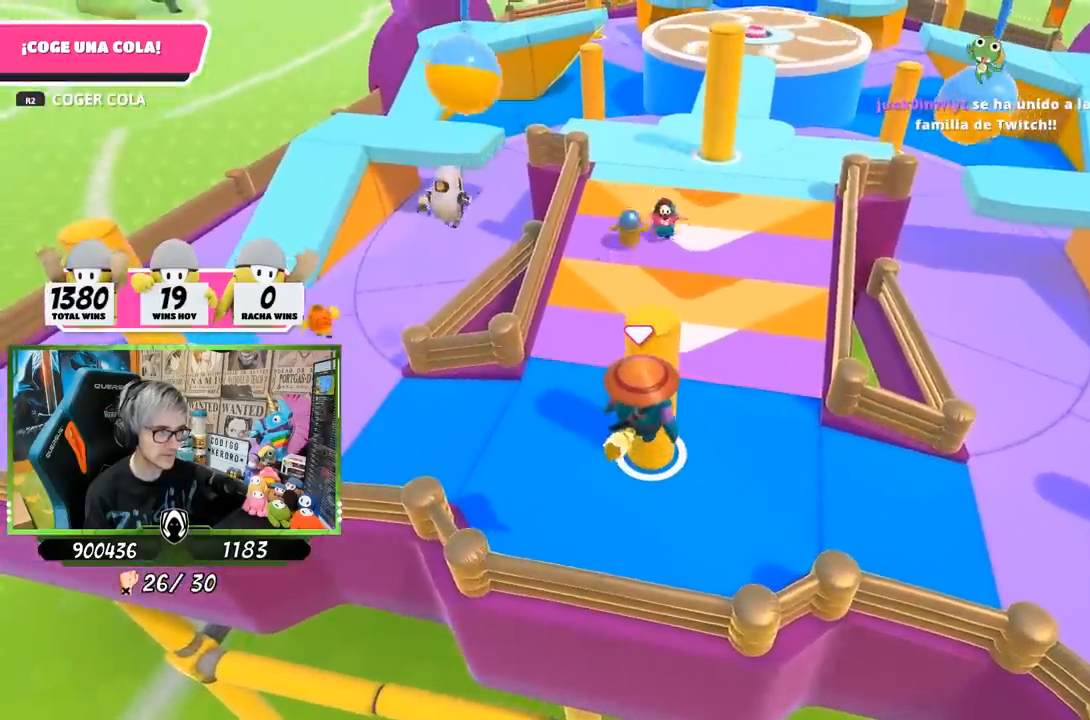
{"buttons": [], "left_stick": "right", "right_stick": "down-right", "events": [[100, "left_stick", "right"], [233, "right_stick", "down-right"], [333, "left_stick", "center"], [433, "left_stick", "right"]]}
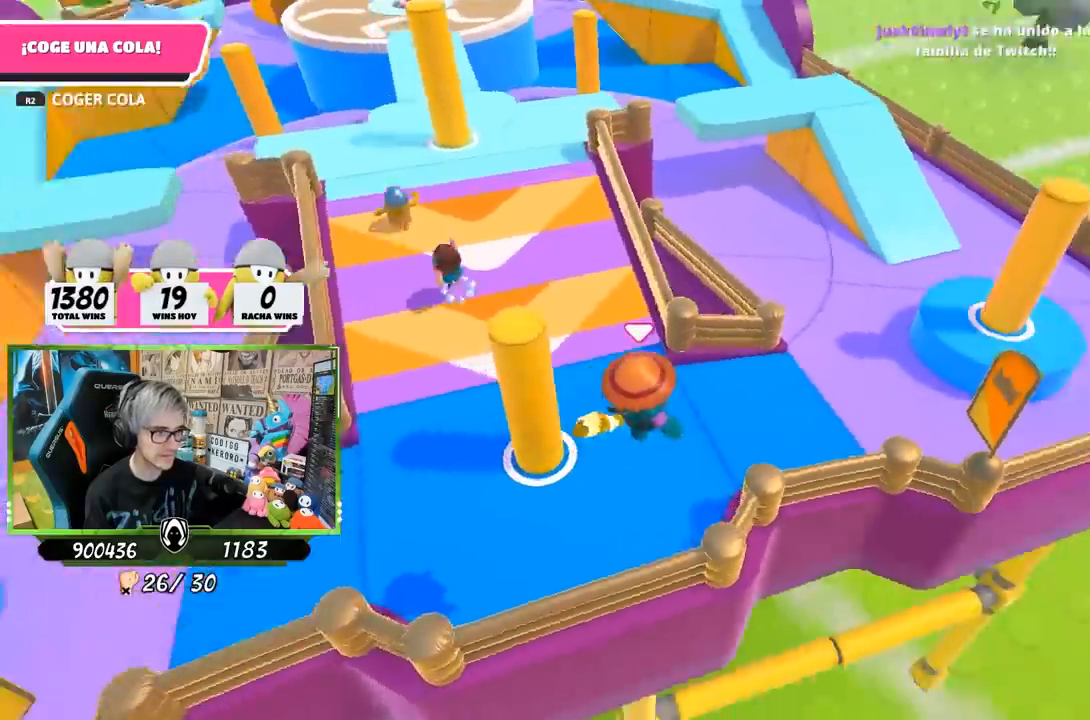
{"buttons": [], "left_stick": "center", "right_stick": "center", "events": [[67, "left_stick", "center"], [100, "right_stick", "center"], [283, "left_stick", "up-left"], [367, "left_stick", "center"]]}